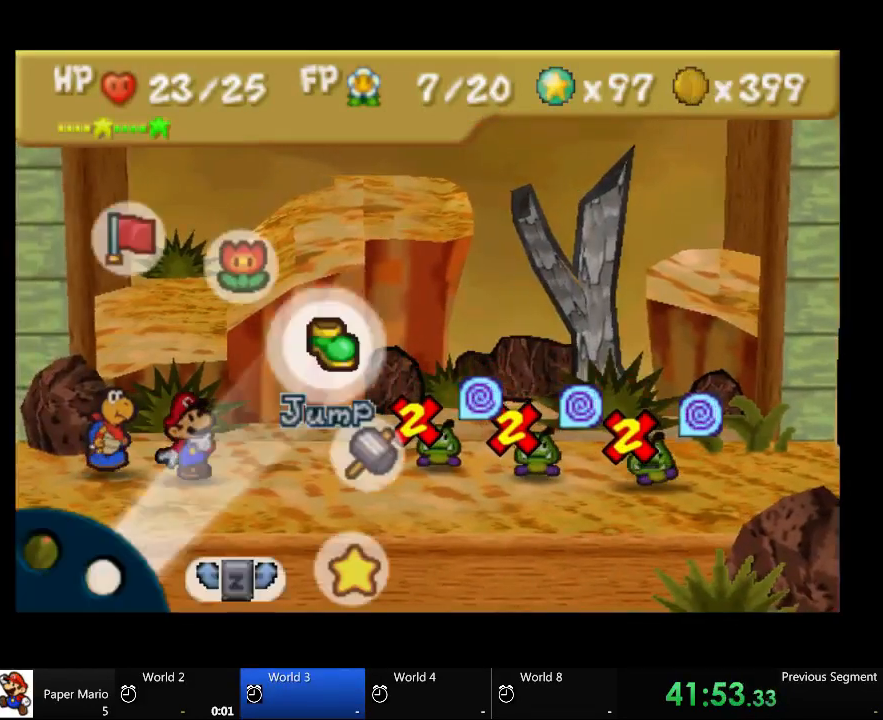
Gameplay with a controller (Xbox layout); each line is a JSON object with the inputs held at the frame after it (dt_ms = milliseconds from this image to that frame). "events" lists button and stick changes between this image and that frame as [ms after this image, input, new state], when the widget could be followed in between. Not read: L2 L3 R3.
{"dt_ms": 500, "buttons": ["A"], "left_stick": "center", "right_stick": "center", "events": [[200, "left_stick", "down-right"], [333, "left_stick", "center"], [433, "A", "down"]]}
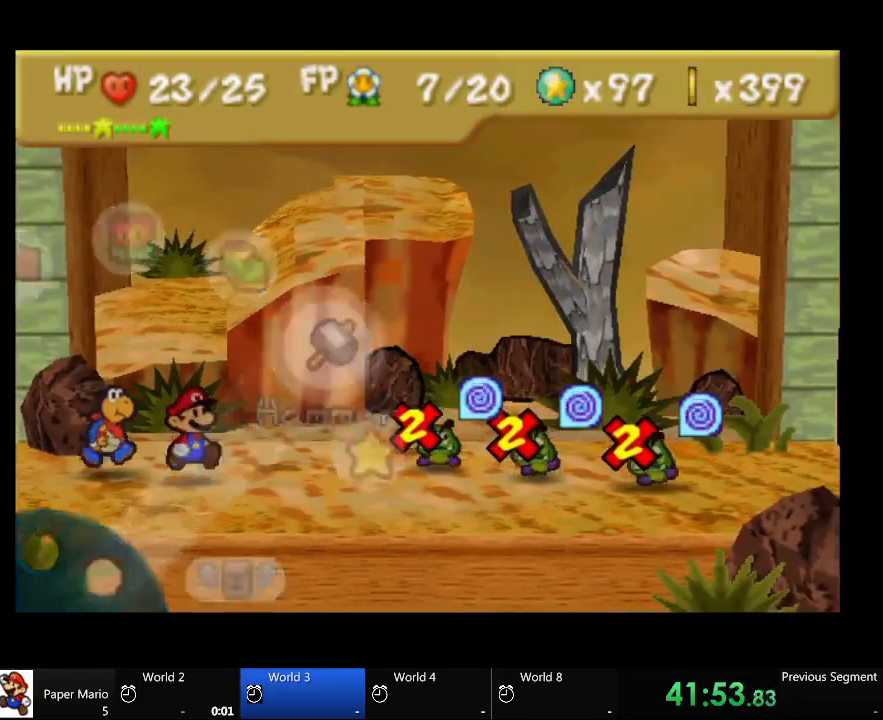
{"dt_ms": 500, "buttons": ["A"], "left_stick": "center", "right_stick": "center"}
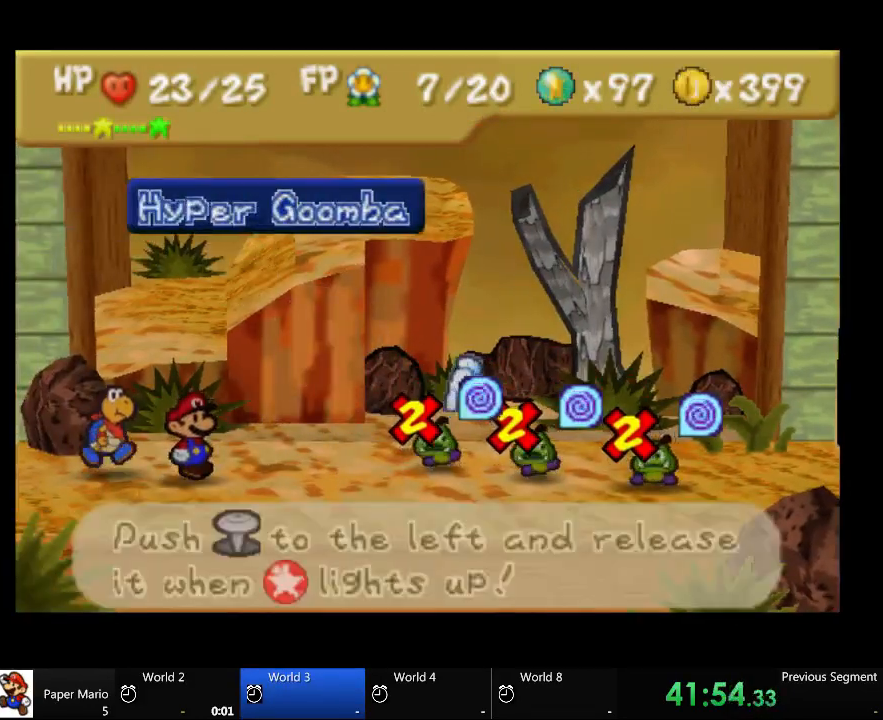
{"dt_ms": 500, "buttons": [], "left_stick": "left", "right_stick": "center", "events": [[67, "A", "up"], [200, "A", "down"], [467, "A", "up"], [467, "left_stick", "left"]]}
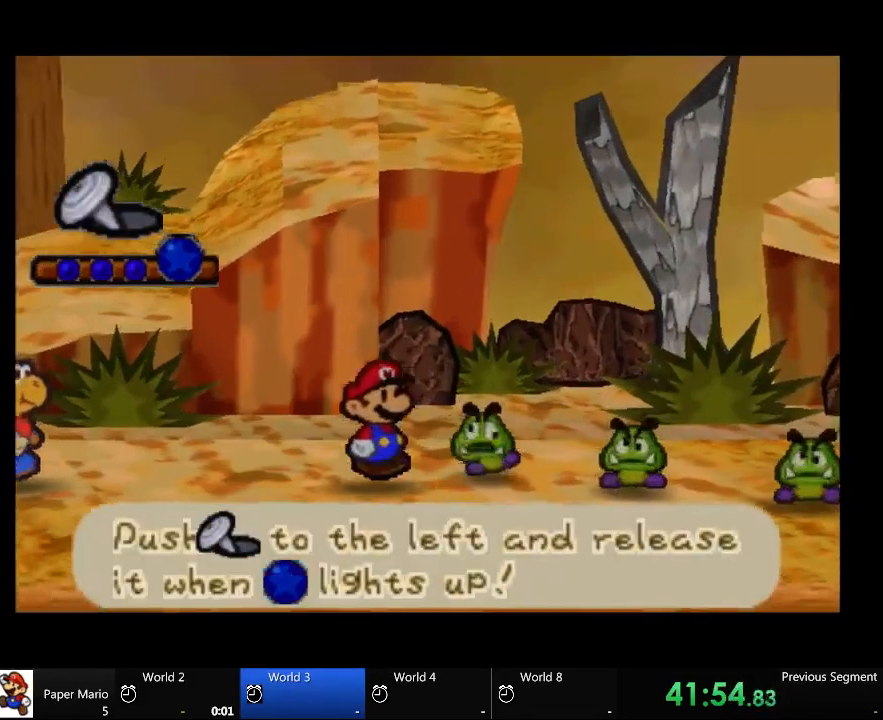
{"dt_ms": 500, "buttons": [], "left_stick": "left", "right_stick": "center", "events": []}
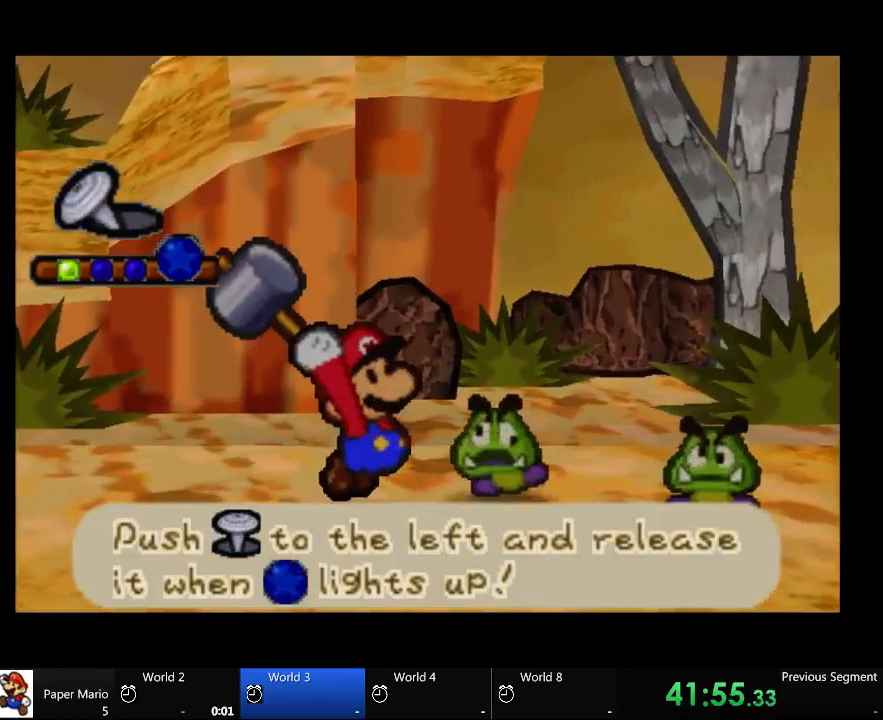
{"dt_ms": 500, "buttons": [], "left_stick": "left", "right_stick": "center", "events": []}
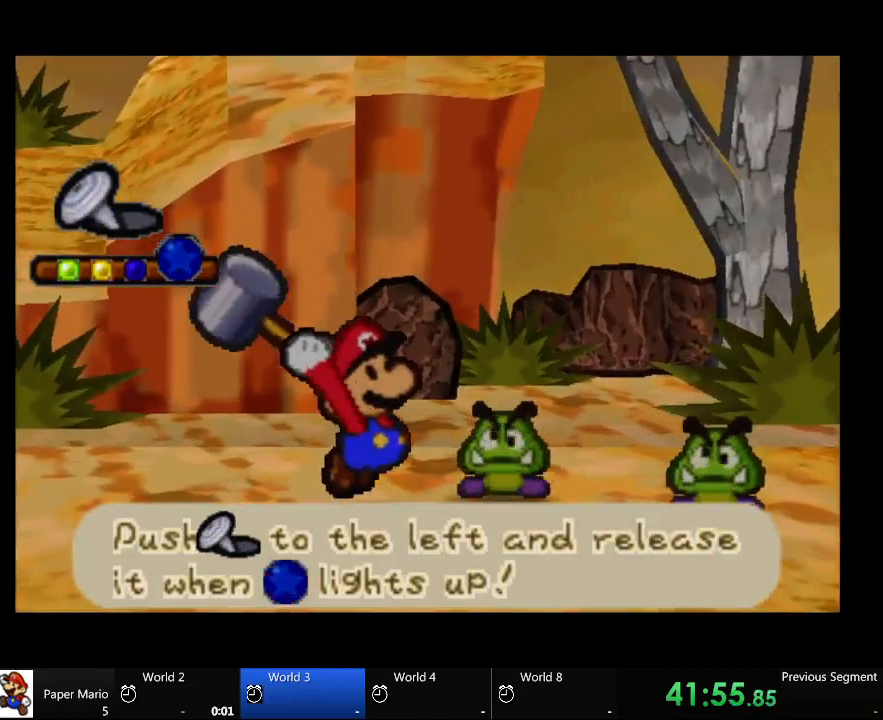
{"dt_ms": 500, "buttons": [], "left_stick": "left", "right_stick": "center", "events": []}
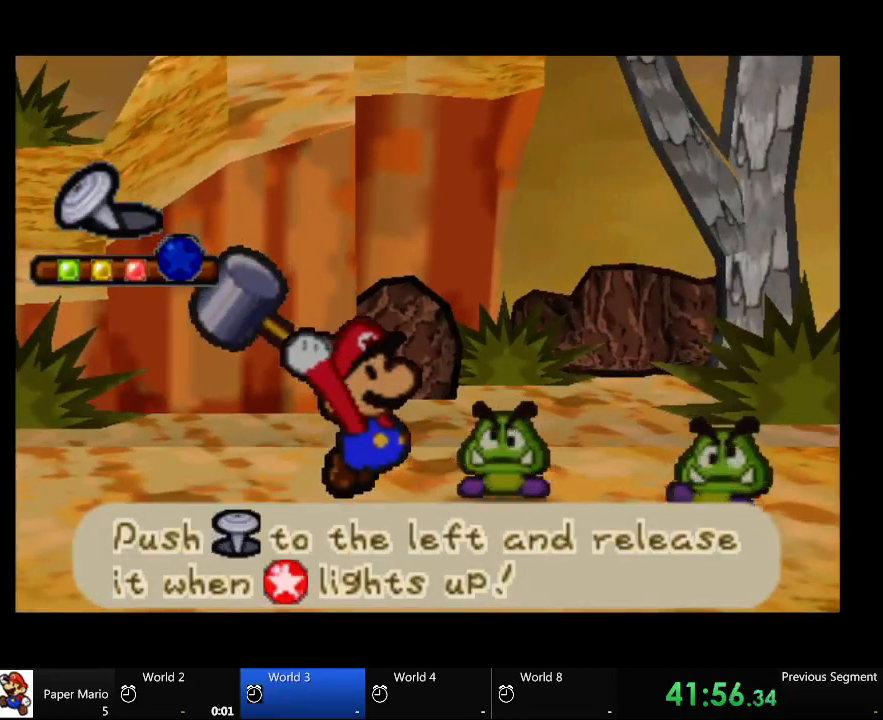
{"dt_ms": 500, "buttons": [], "left_stick": "center", "right_stick": "center", "events": [[333, "left_stick", "center"]]}
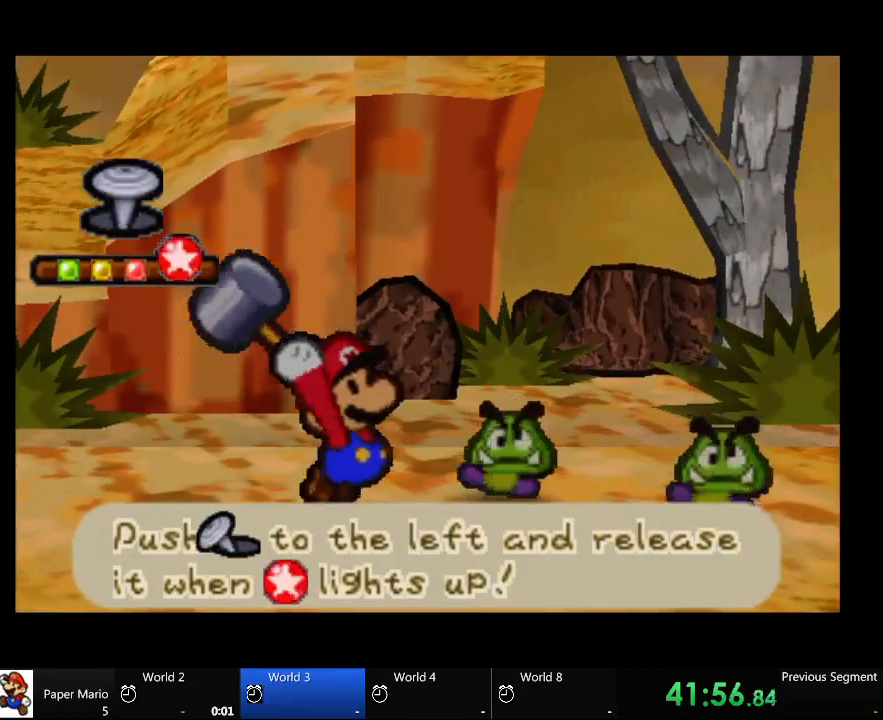
{"dt_ms": 500, "buttons": [], "left_stick": "center", "right_stick": "center", "events": []}
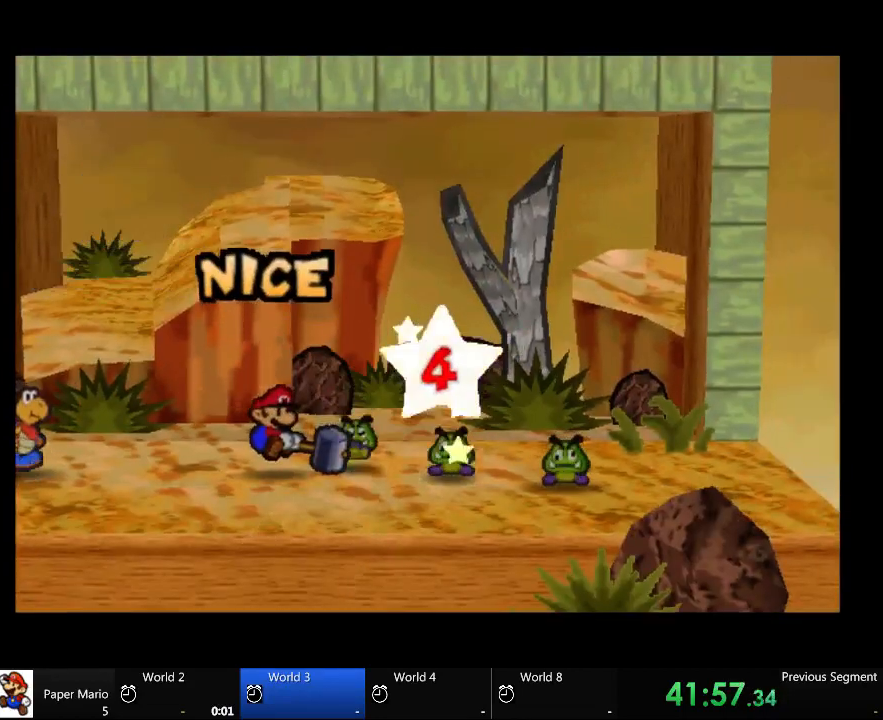
{"dt_ms": 500, "buttons": [], "left_stick": "center", "right_stick": "center", "events": []}
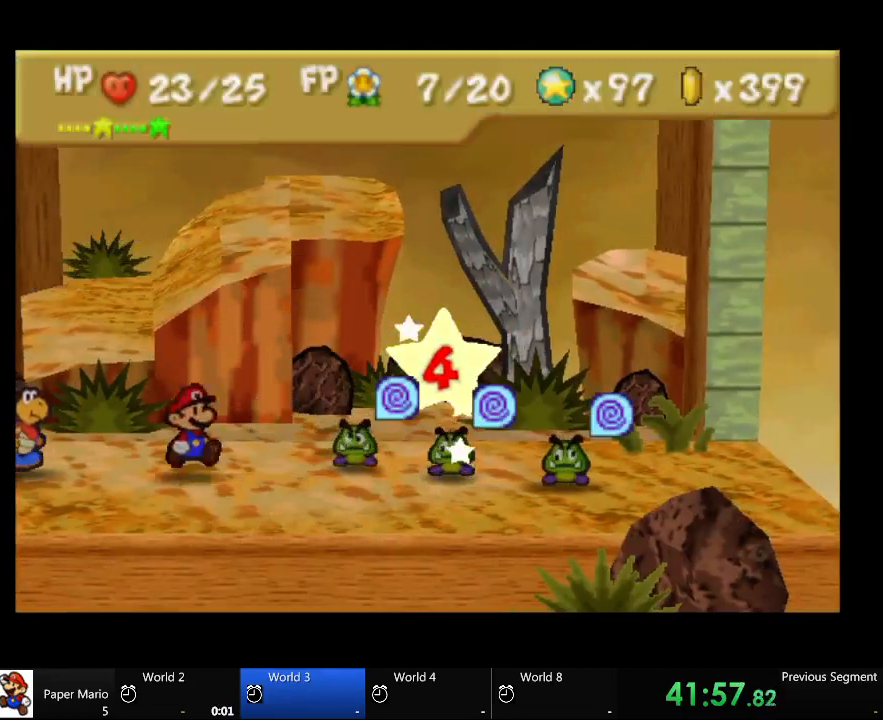
{"dt_ms": 500, "buttons": [], "left_stick": "center", "right_stick": "center", "events": []}
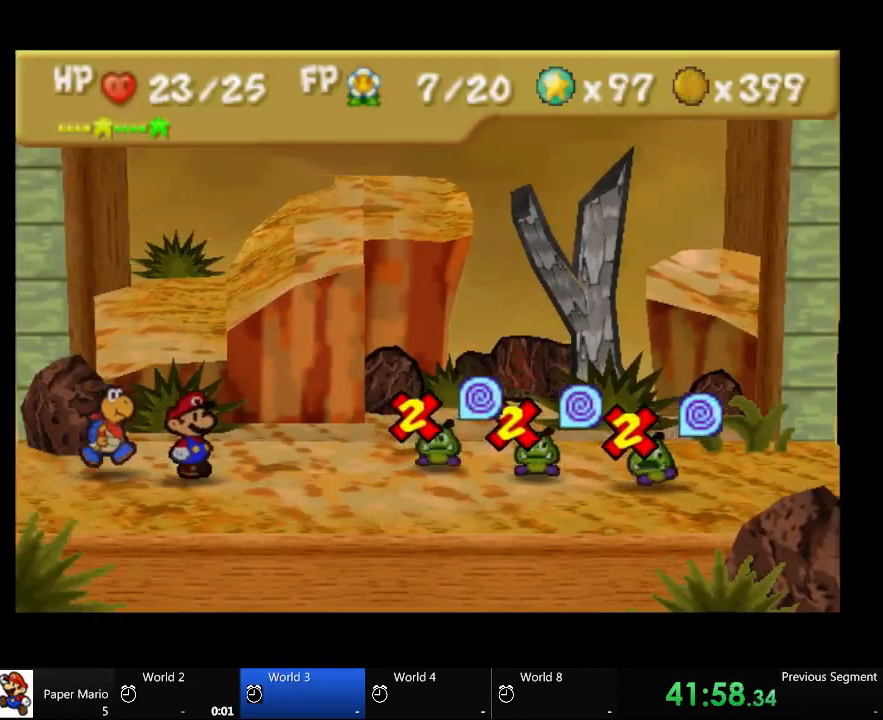
{"dt_ms": 500, "buttons": [], "left_stick": "center", "right_stick": "center"}
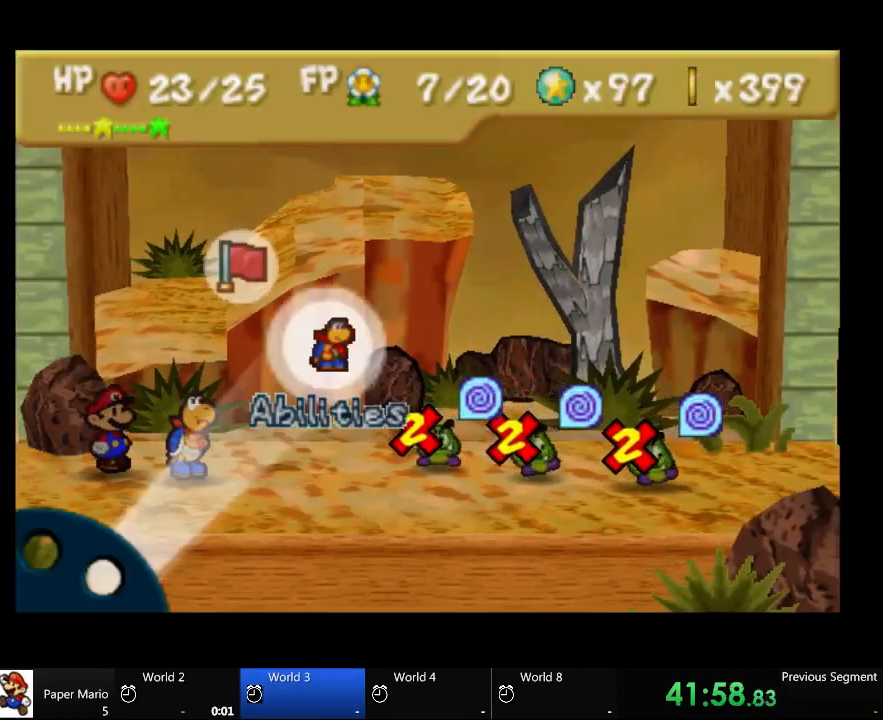
{"dt_ms": 500, "buttons": [], "left_stick": "center", "right_stick": "center", "events": [[367, "A", "down"], [500, "A", "up"]]}
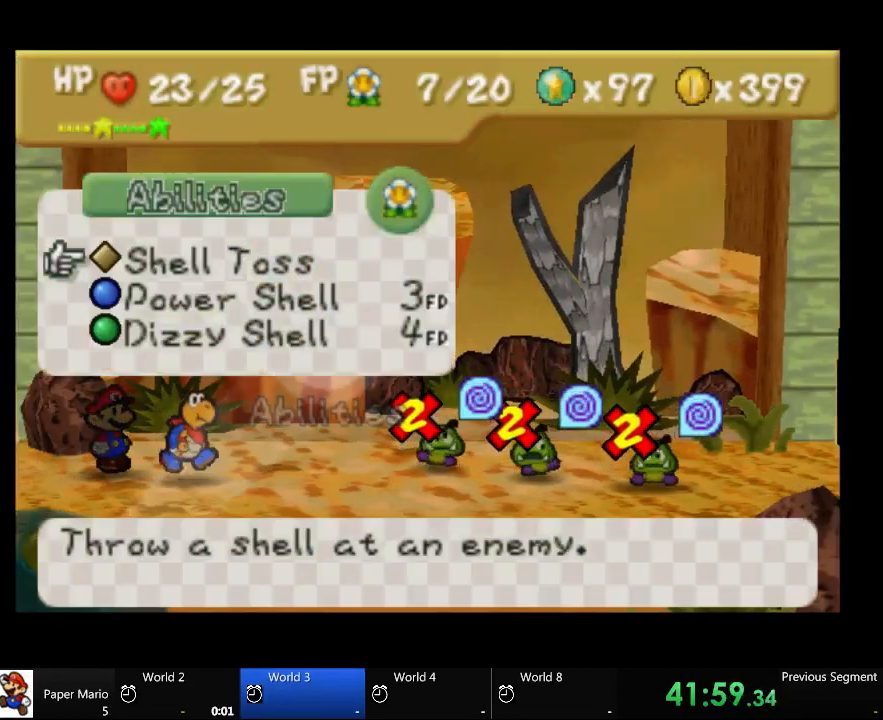
{"dt_ms": 500, "buttons": ["A"], "left_stick": "down", "right_stick": "center", "events": [[500, "A", "down"], [500, "left_stick", "down"]]}
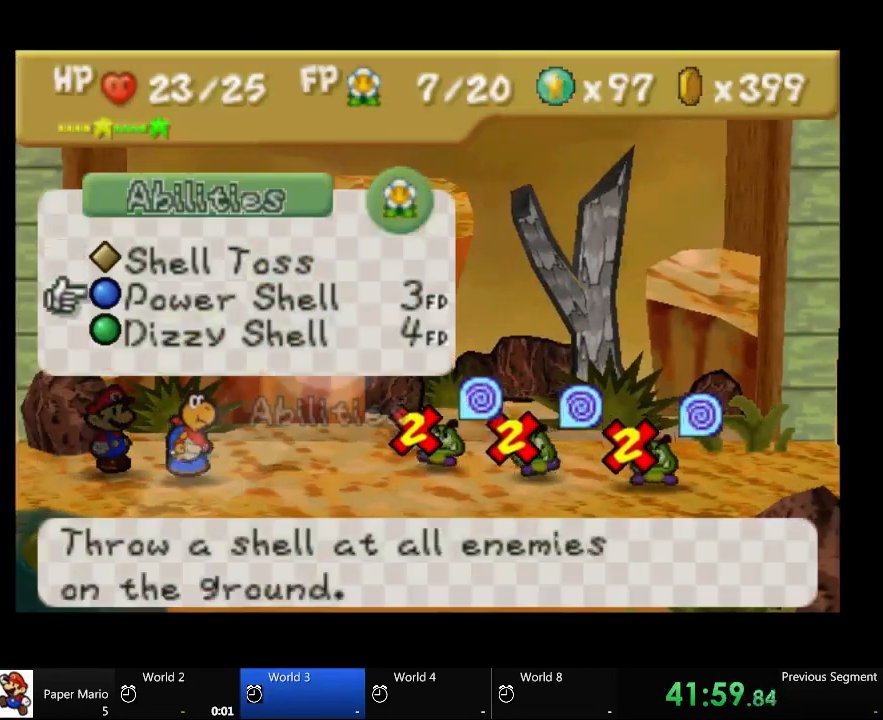
{"dt_ms": 500, "buttons": [], "left_stick": "center", "right_stick": "center", "events": [[67, "left_stick", "up"], [133, "left_stick", "center"], [433, "A", "up"]]}
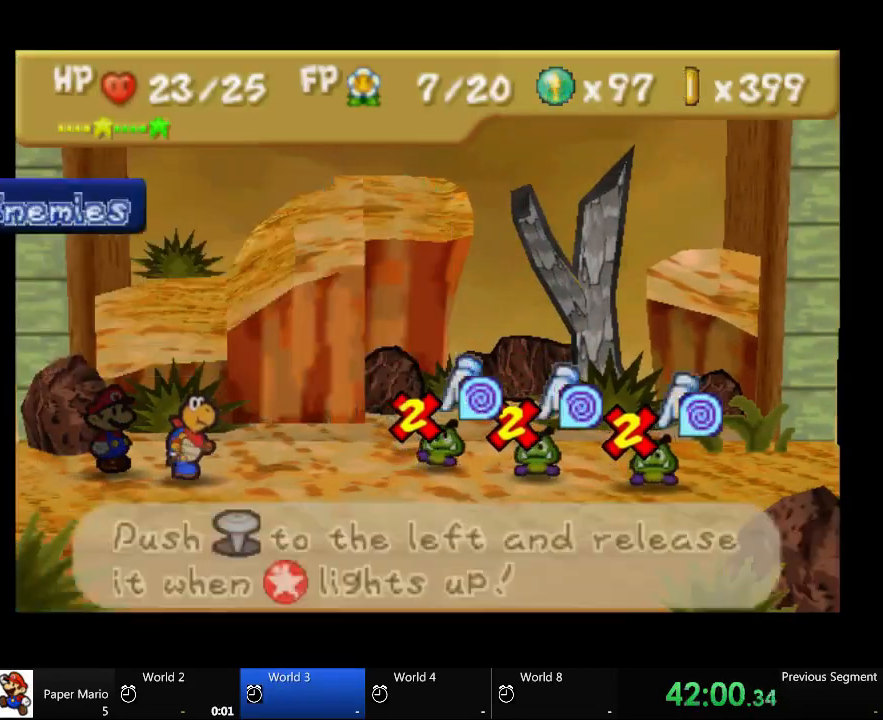
{"dt_ms": 1000, "buttons": [], "left_stick": "left", "right_stick": "center"}
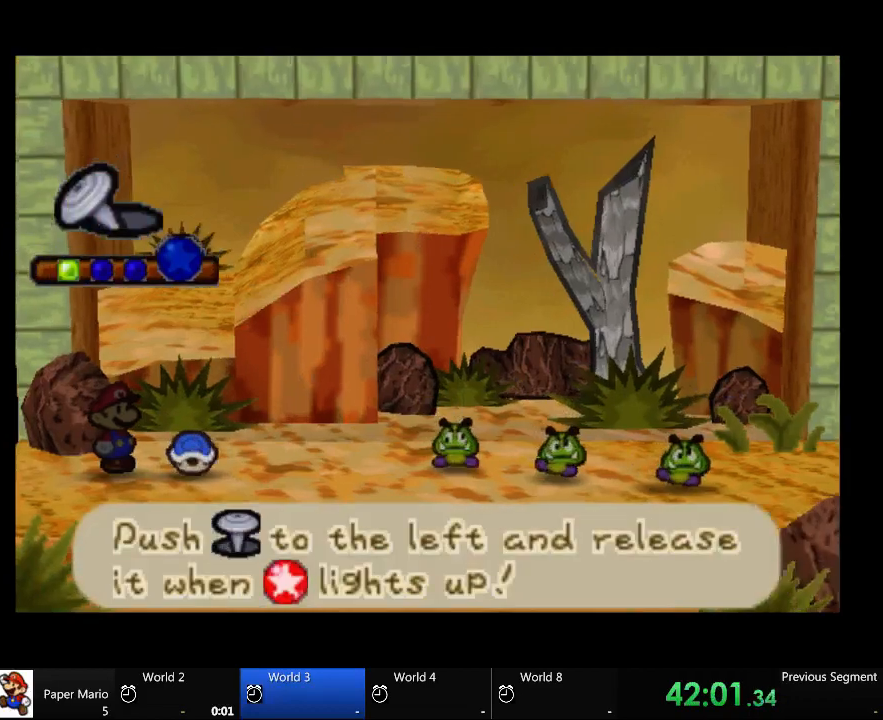
{"dt_ms": 500, "buttons": [], "left_stick": "left", "right_stick": "center", "events": []}
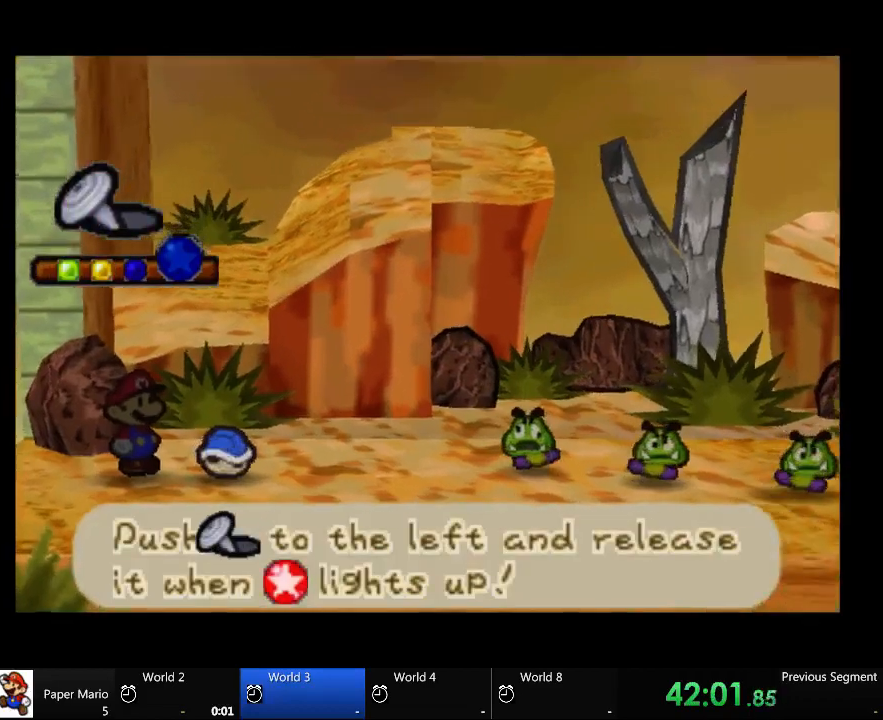
{"dt_ms": 500, "buttons": [], "left_stick": "left", "right_stick": "center", "events": []}
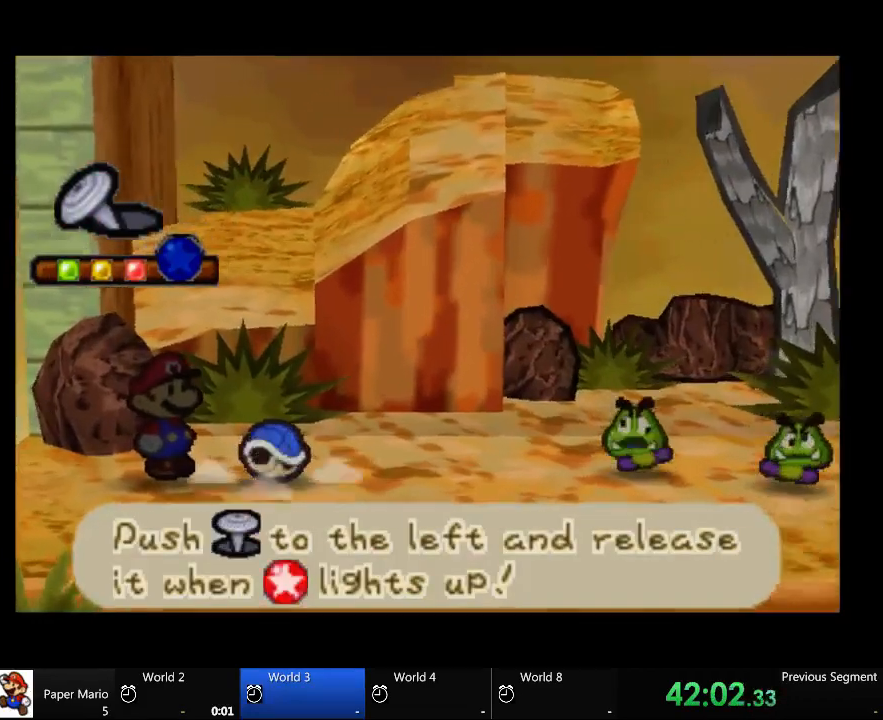
{"dt_ms": 500, "buttons": [], "left_stick": "center", "right_stick": "center", "events": [[200, "left_stick", "center"]]}